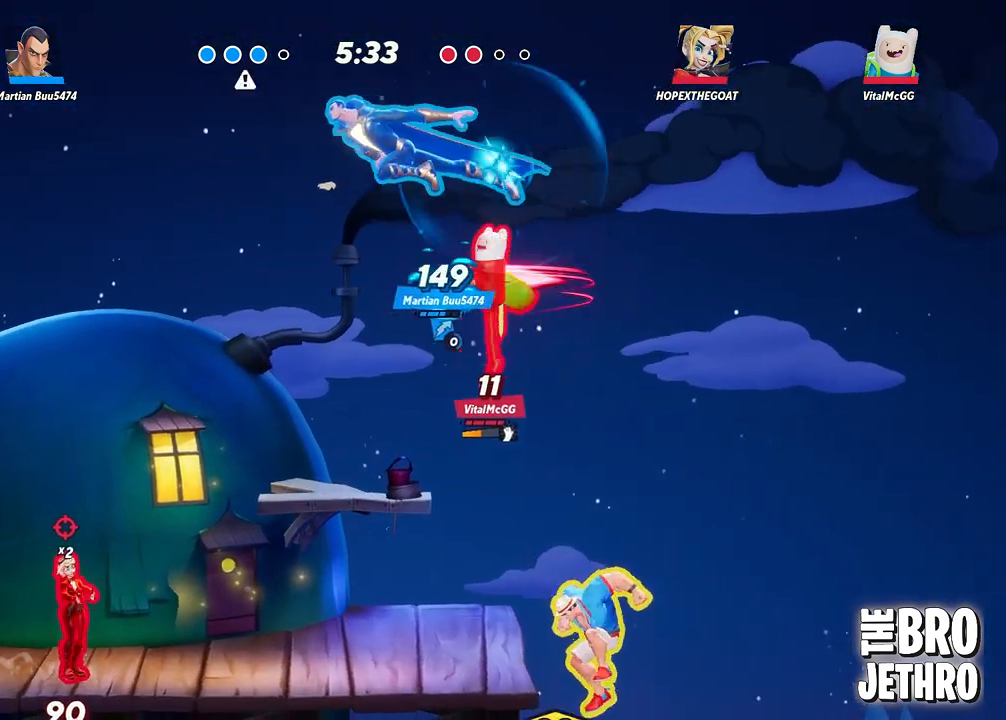
Gameplay with a controller (PlayStation layout); each line is a JSON object with the inputs held at the frame after it. "events" lists button and stick changes between this image and that frame as [ms after this image, input, new state], when the widget could be followed in between. Not read: right_stick.
{"buttons": ["CROSS"], "left_stick": "left", "events": [[17, "TRIANGLE", "down"], [400, "TRIANGLE", "up"], [433, "CROSS", "down"]]}
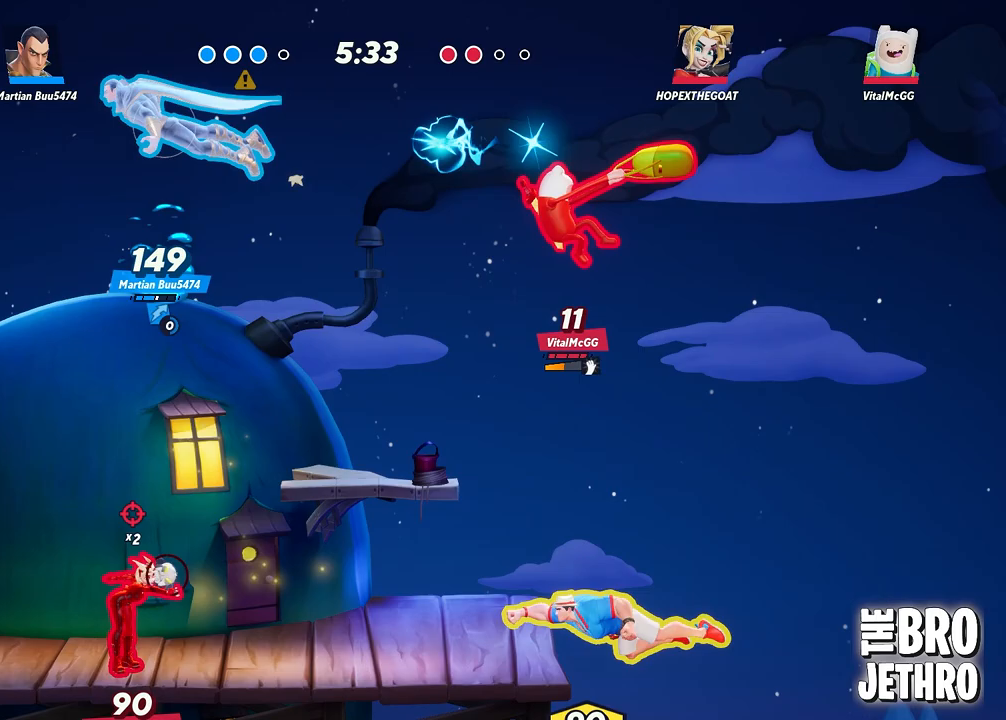
{"buttons": ["CROSS"], "left_stick": "left", "events": [[67, "CROSS", "up"], [117, "SQUARE", "down"], [233, "SQUARE", "up"], [283, "SQUARE", "down"], [333, "CROSS", "down"], [350, "SQUARE", "up"]]}
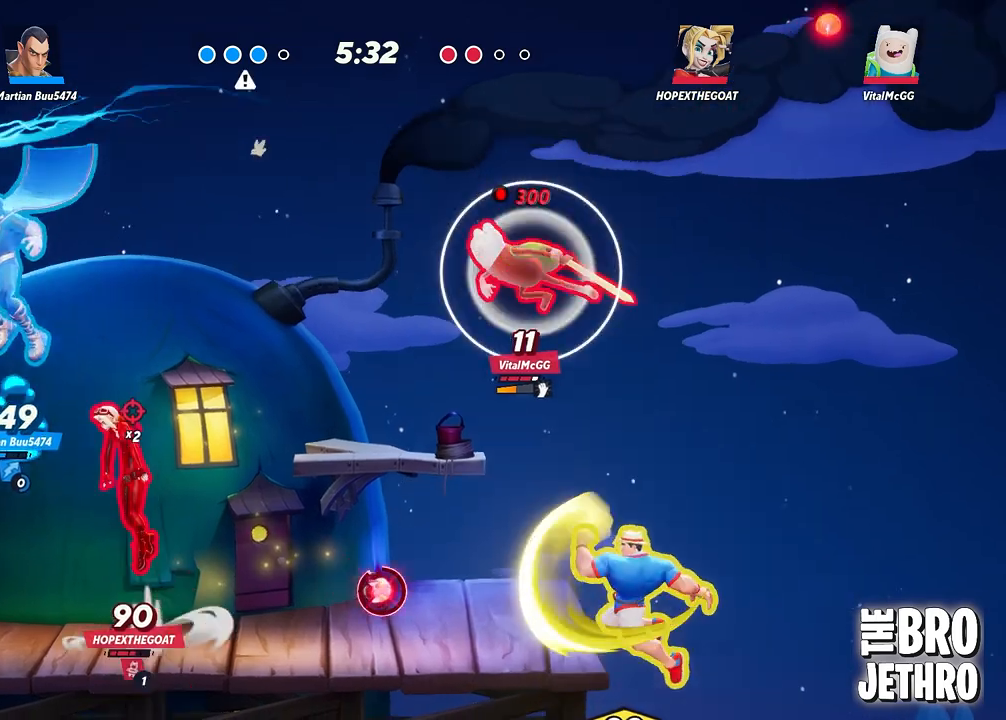
{"buttons": [], "left_stick": "left", "events": [[33, "CROSS", "up"], [100, "CROSS", "down"], [100, "SQUARE", "down"], [133, "CROSS", "up"], [183, "SQUARE", "up"], [250, "CROSS", "down"], [383, "CROSS", "up"]]}
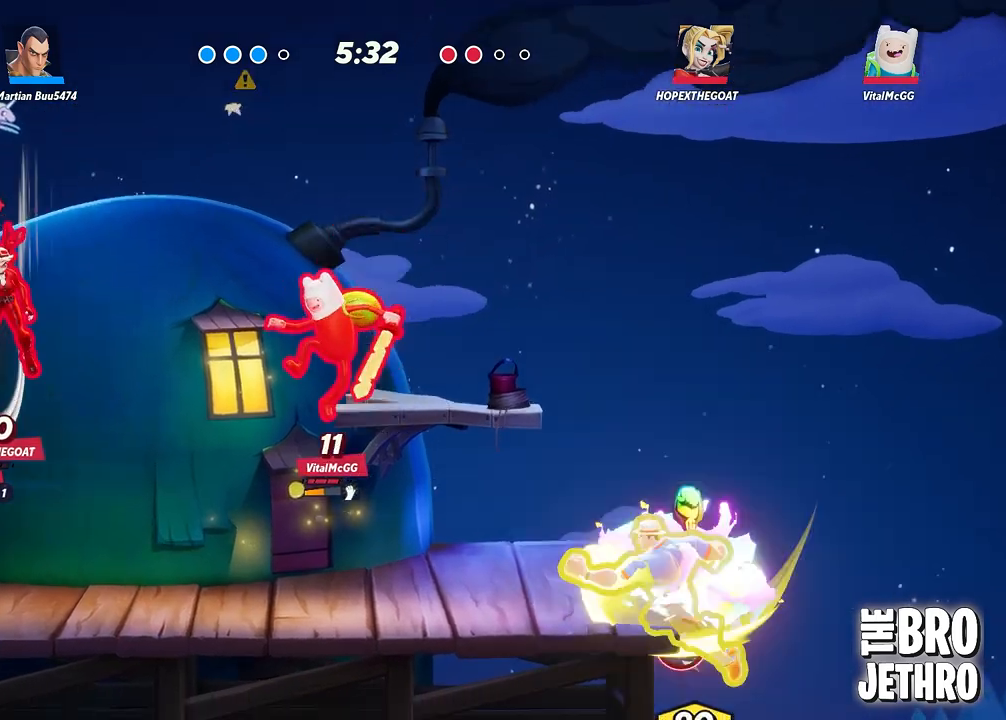
{"buttons": [], "left_stick": "left", "events": [[33, "SQUARE", "down"], [117, "SQUARE", "up"], [283, "CROSS", "down"], [367, "CROSS", "up"], [417, "CROSS", "down"], [500, "CROSS", "up"]]}
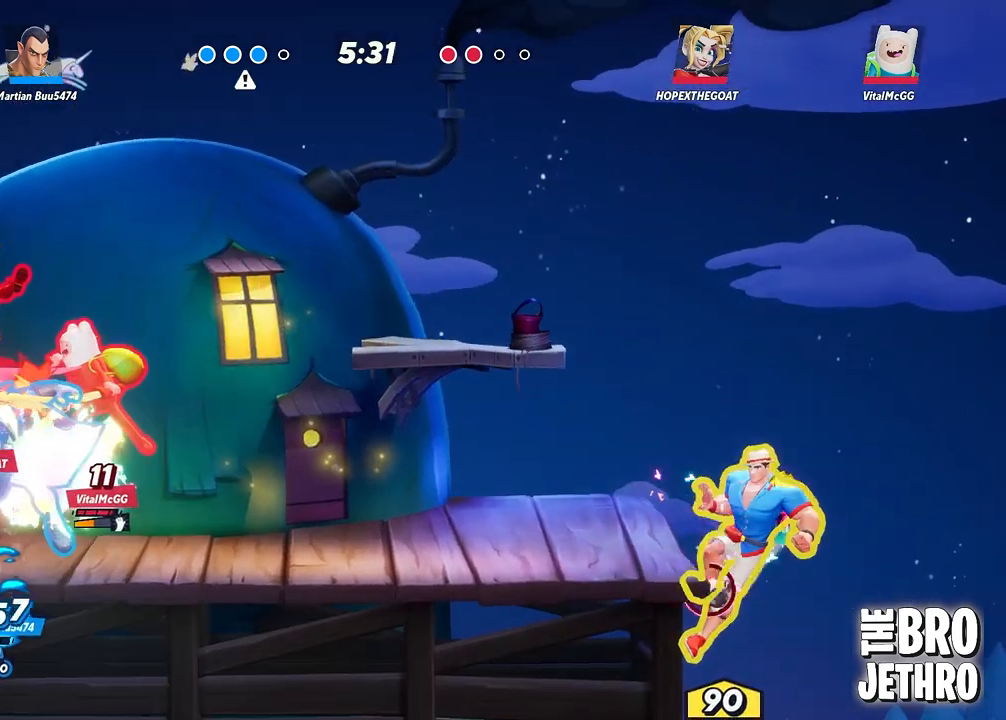
{"buttons": [], "left_stick": "left", "events": [[117, "CROSS", "down"], [217, "CROSS", "up"]]}
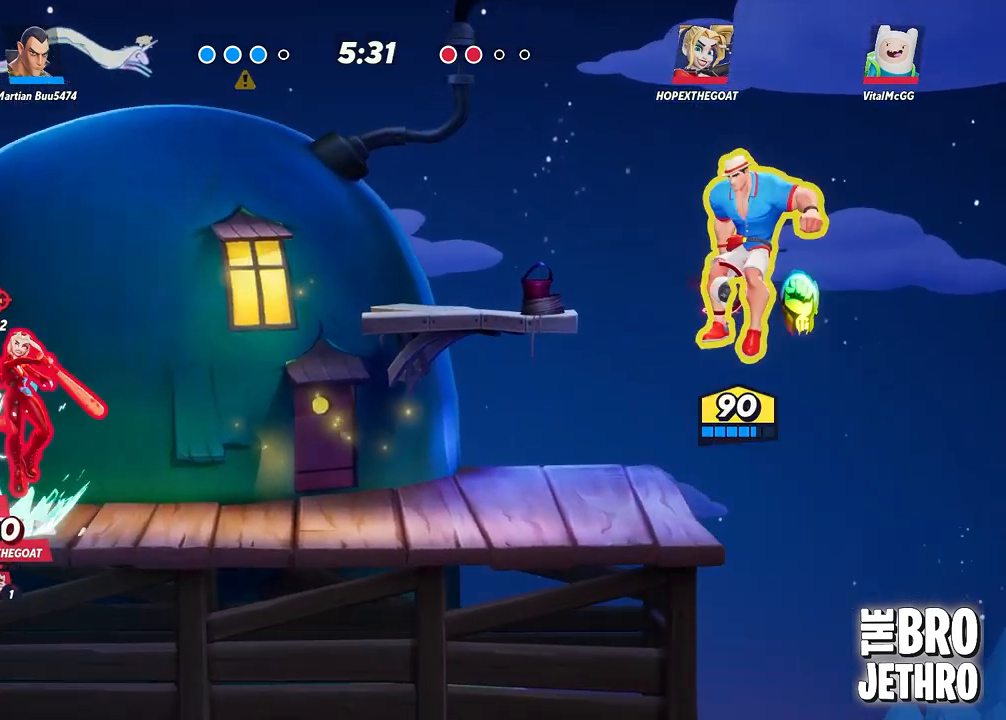
{"buttons": [], "left_stick": "left", "events": []}
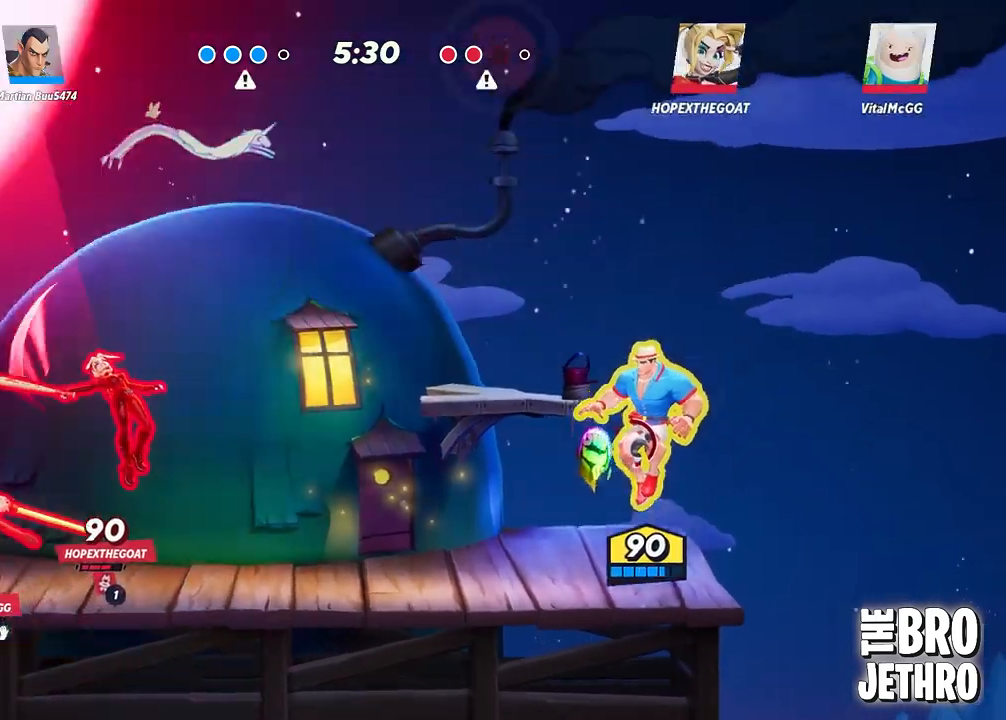
{"buttons": [], "left_stick": "left", "events": []}
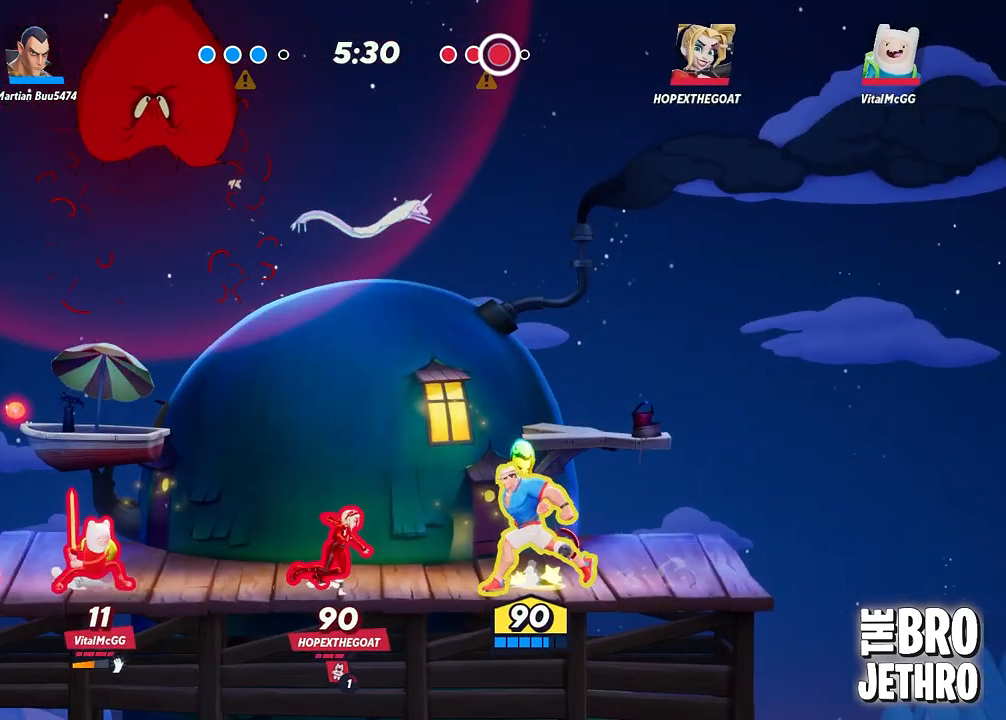
{"buttons": [], "left_stick": "left", "events": [[17, "R1", "down"], [350, "R1", "up"]]}
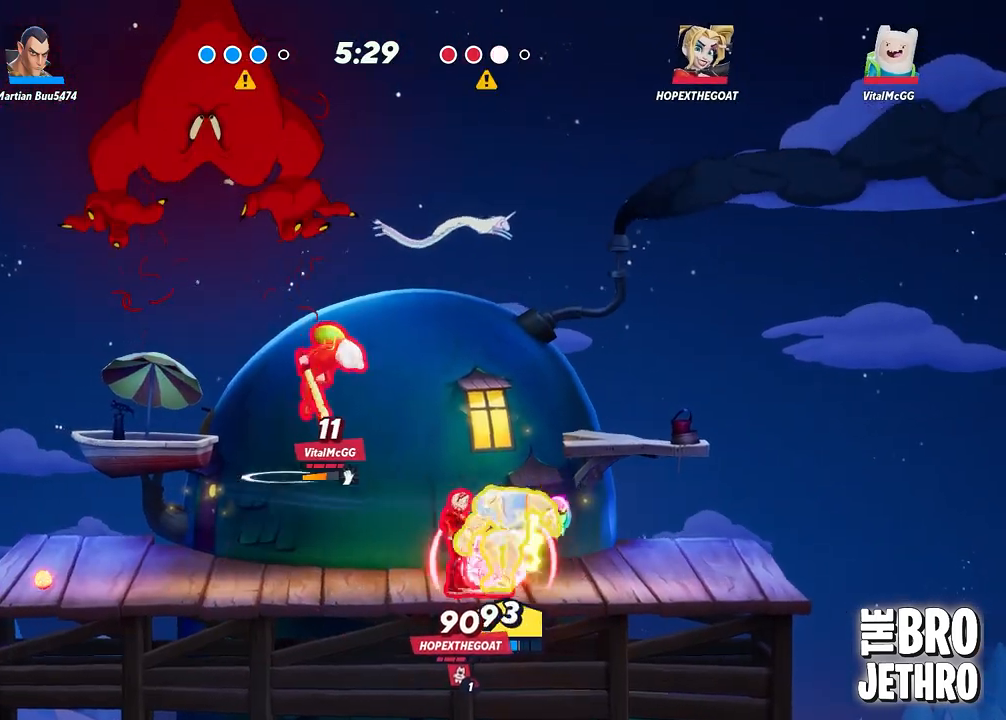
{"buttons": ["L3"], "left_stick": "left", "events": [[217, "CIRCLE", "down"], [317, "CIRCLE", "up"], [350, "L3", "down"], [400, "CIRCLE", "down"], [450, "CIRCLE", "up"]]}
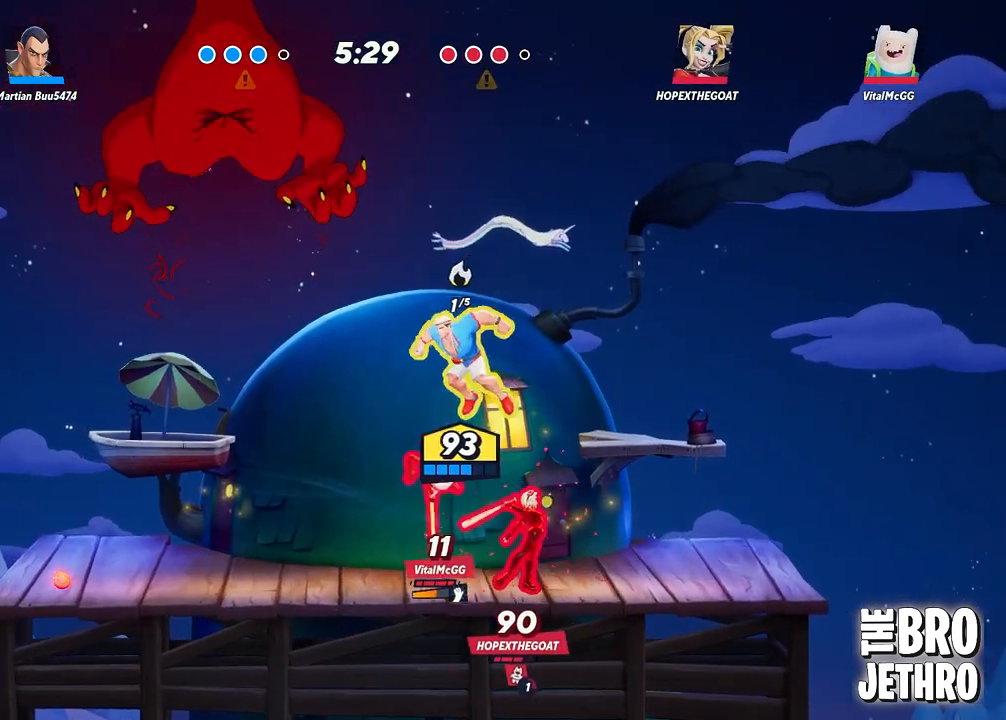
{"buttons": [], "left_stick": "left", "events": [[17, "CIRCLE", "down"], [50, "CIRCLE", "up"], [133, "L3", "up"]]}
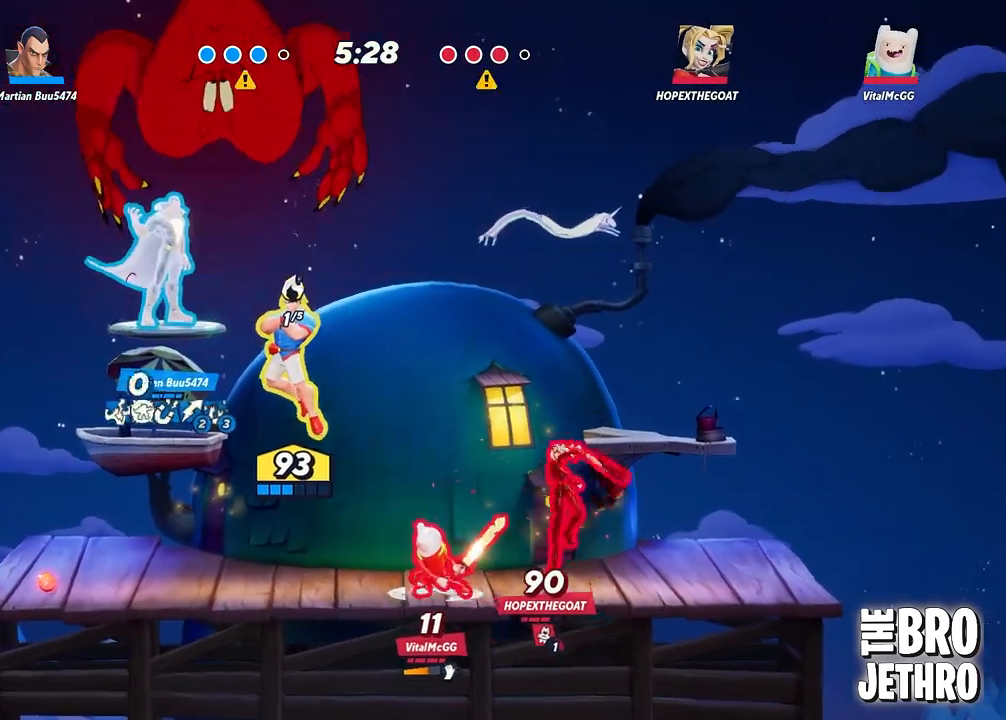
{"buttons": [], "left_stick": "left", "events": []}
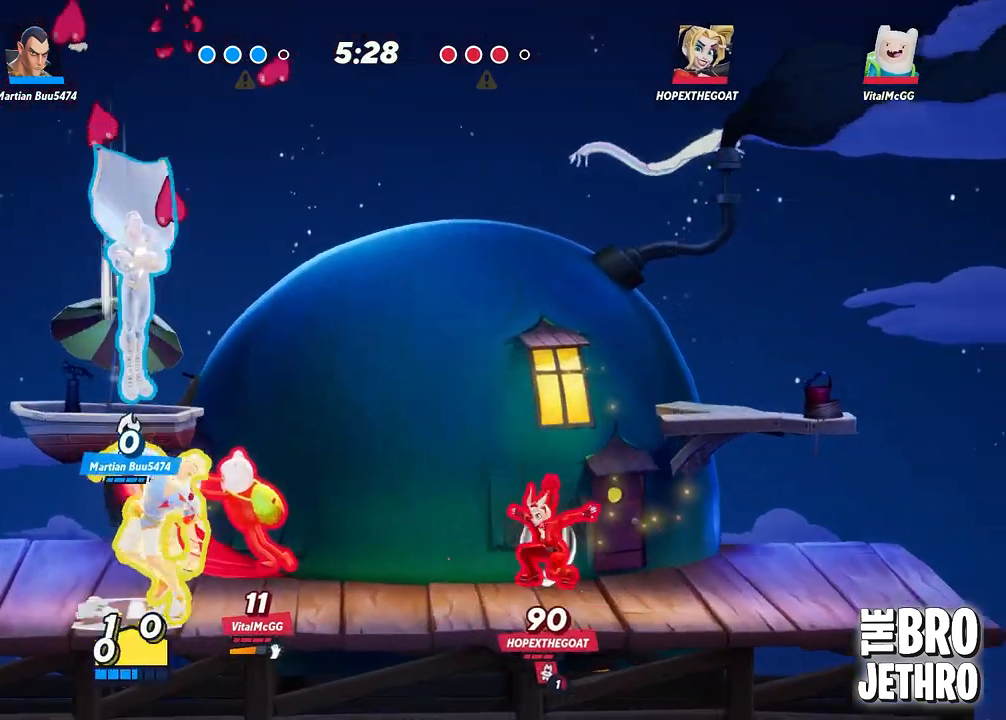
{"buttons": ["L3"], "left_stick": "right", "events": [[383, "left_stick", "right"], [483, "L3", "down"]]}
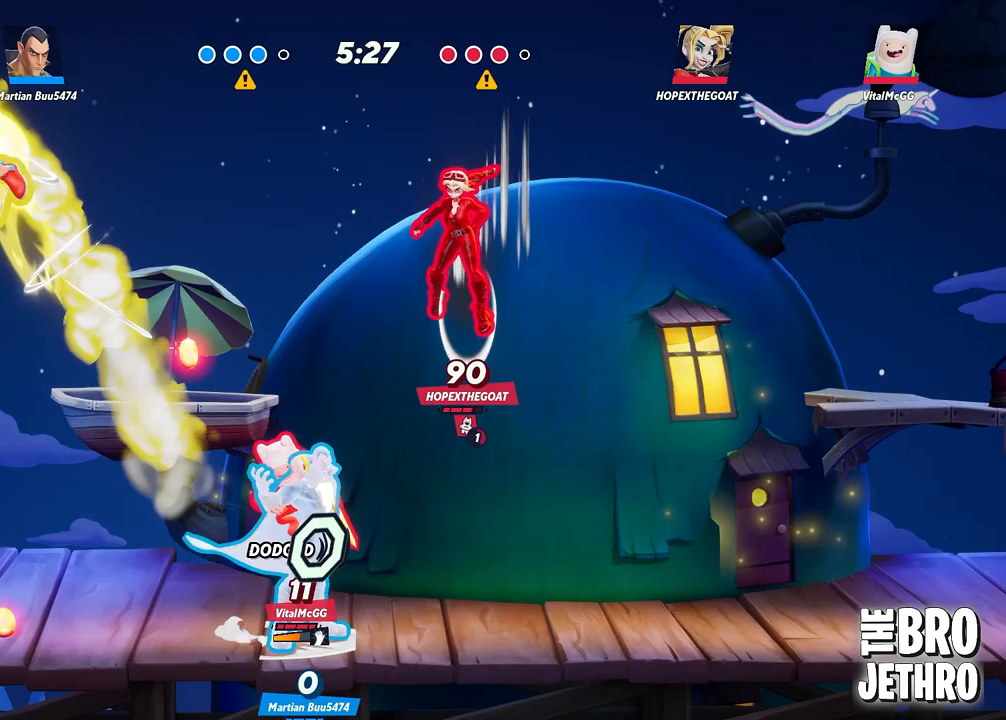
{"buttons": ["L3"], "left_stick": "right", "events": [[83, "TRIANGLE", "down"], [450, "TRIANGLE", "up"]]}
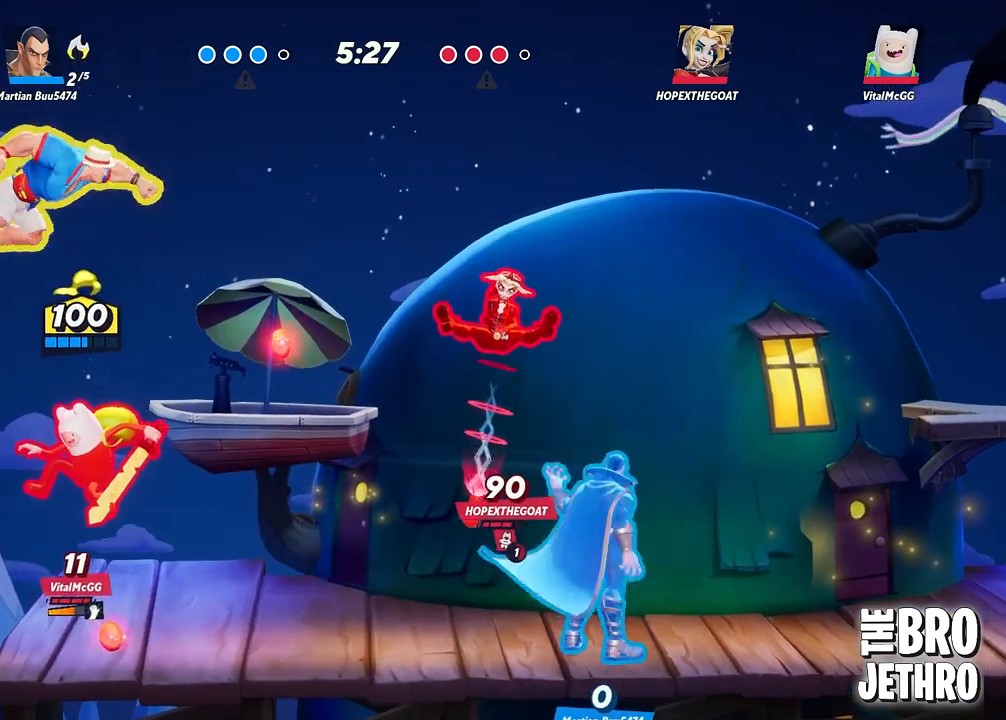
{"buttons": ["SQUARE", "L3"], "left_stick": "right", "events": [[483, "SQUARE", "down"]]}
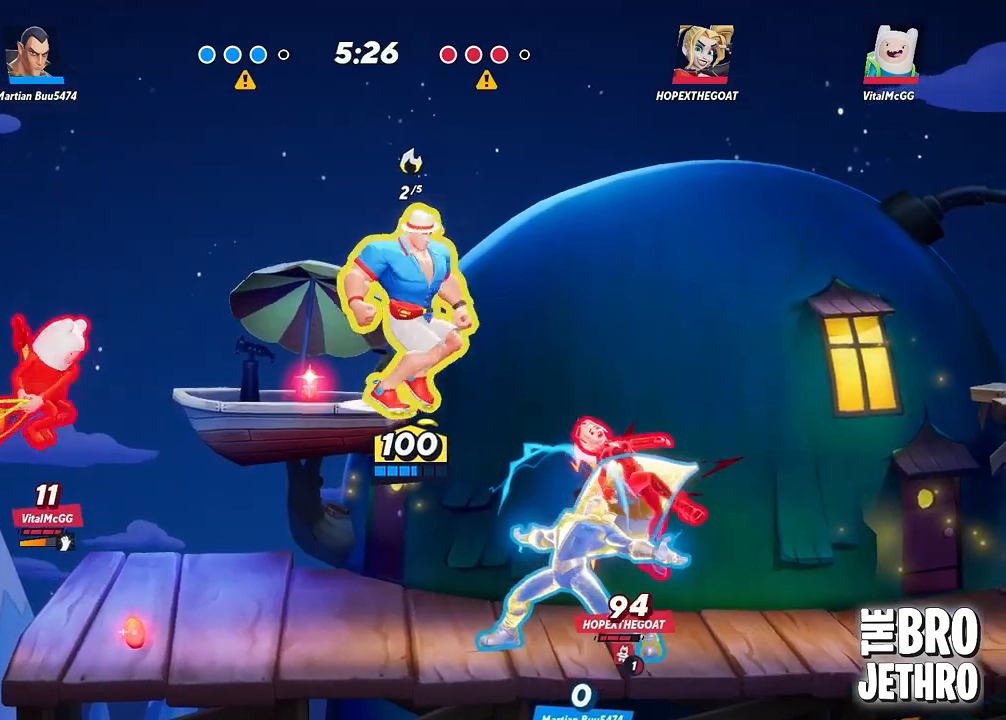
{"buttons": ["L3"], "left_stick": "right", "events": [[50, "SQUARE", "up"], [117, "SQUARE", "down"], [183, "SQUARE", "up"], [250, "SQUARE", "down"], [317, "SQUARE", "up"], [400, "SQUARE", "down"], [483, "SQUARE", "up"]]}
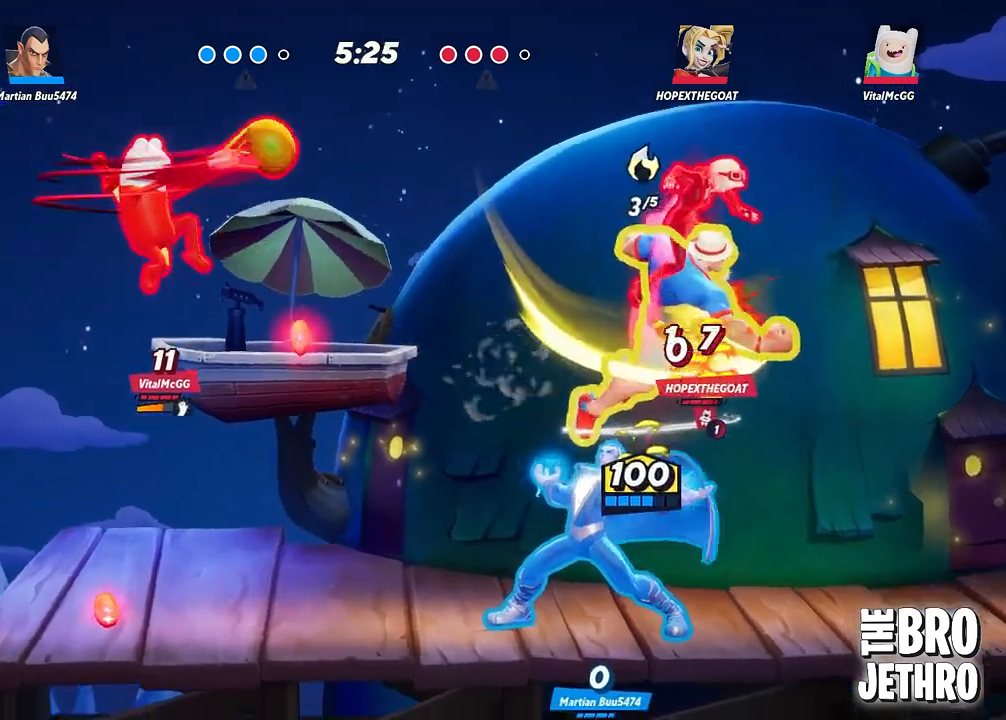
{"buttons": ["L3"], "left_stick": "right", "events": [[33, "SQUARE", "down"], [133, "SQUARE", "up"], [183, "SQUARE", "down"], [267, "SQUARE", "up"], [400, "CIRCLE", "down"], [483, "CIRCLE", "up"]]}
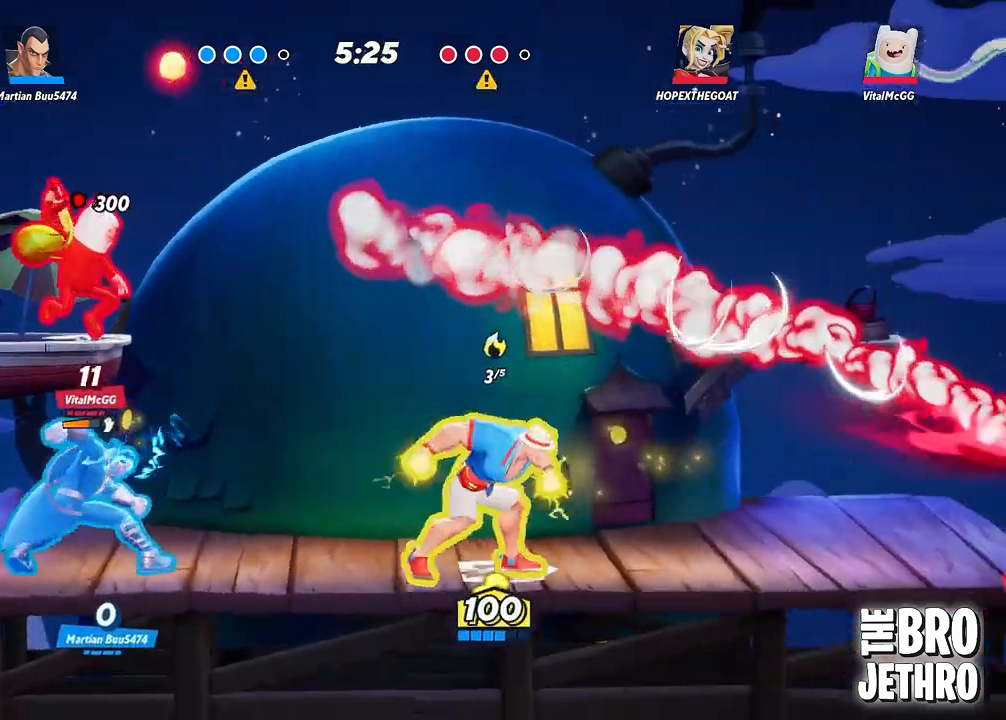
{"buttons": ["L3"], "left_stick": "right", "events": [[50, "CIRCLE", "down"], [133, "CIRCLE", "up"], [217, "CIRCLE", "down"], [283, "CIRCLE", "up"], [433, "SQUARE", "down"], [500, "SQUARE", "up"]]}
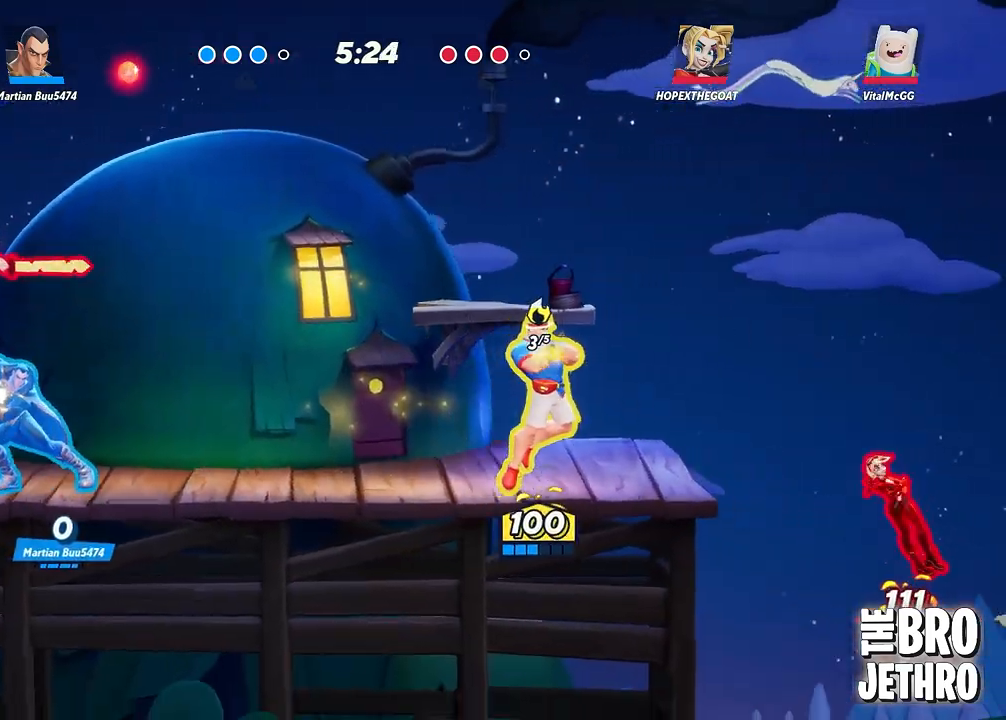
{"buttons": [], "left_stick": "left", "events": [[267, "L3", "up"], [283, "left_stick", "down-left"], [417, "left_stick", "left"]]}
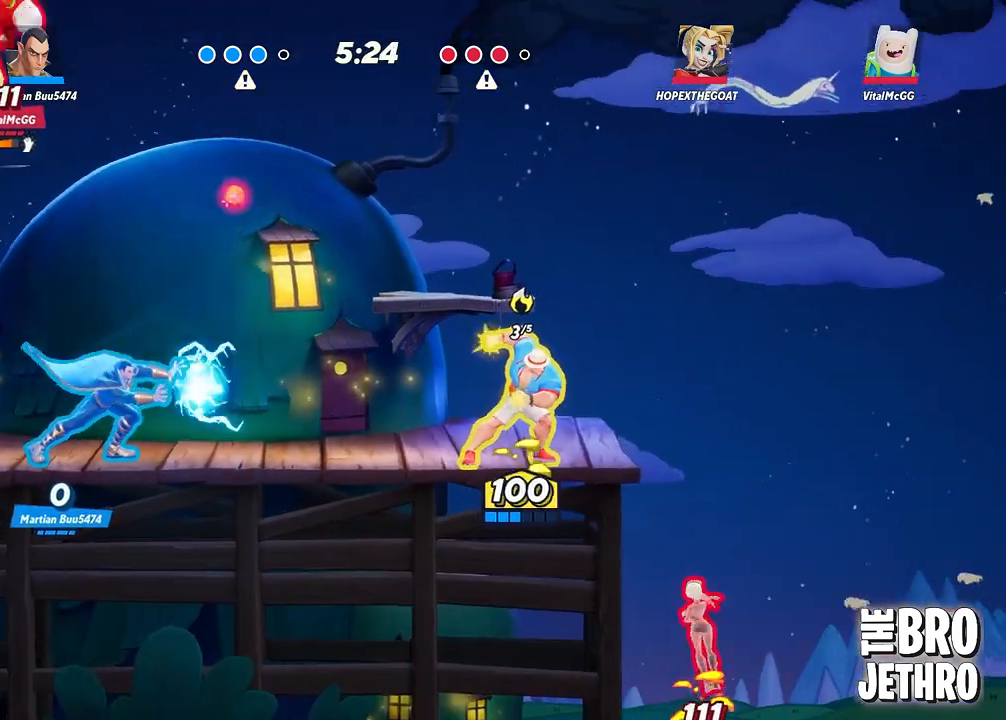
{"buttons": [], "left_stick": "left", "events": [[33, "left_stick", "center"], [150, "L3", "down"], [150, "SQUARE", "down"], [150, "left_stick", "right"], [183, "SQUARE", "up"], [250, "left_stick", "down"], [283, "L3", "up"], [483, "left_stick", "left"]]}
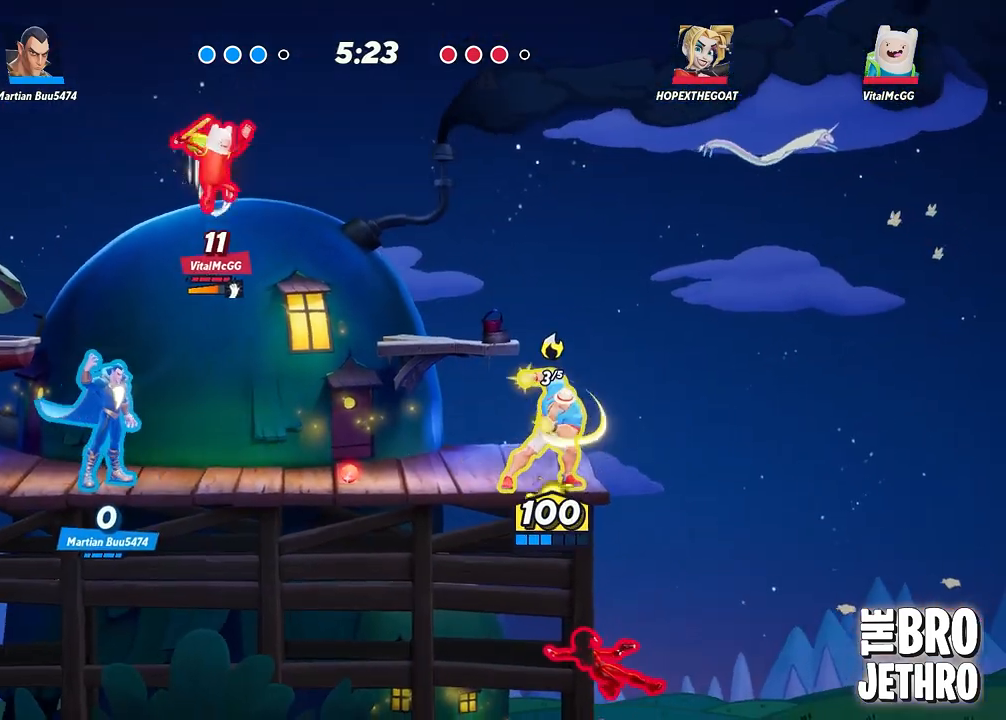
{"buttons": ["SQUARE"], "left_stick": "left", "events": [[317, "SQUARE", "down"], [417, "SQUARE", "up"], [467, "SQUARE", "down"]]}
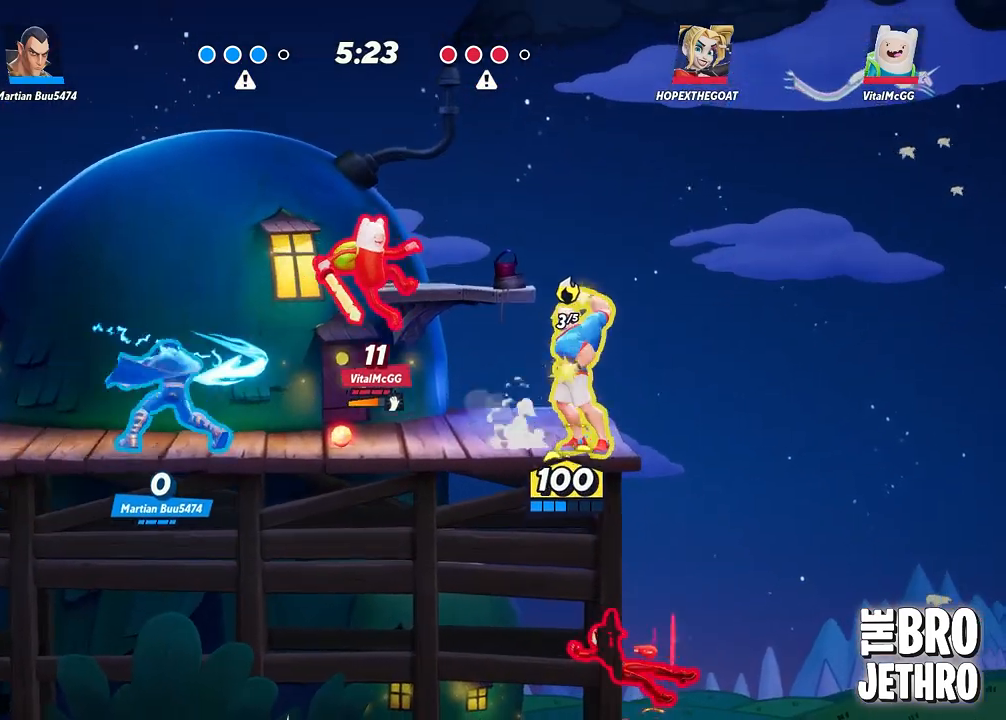
{"buttons": ["SQUARE"], "left_stick": "left", "events": [[33, "SQUARE", "up"], [83, "SQUARE", "down"], [150, "L3", "down"], [167, "SQUARE", "up"], [217, "SQUARE", "down"], [267, "SQUARE", "up"], [333, "SQUARE", "down"], [400, "SQUARE", "up"], [467, "SQUARE", "down"], [483, "L3", "up"]]}
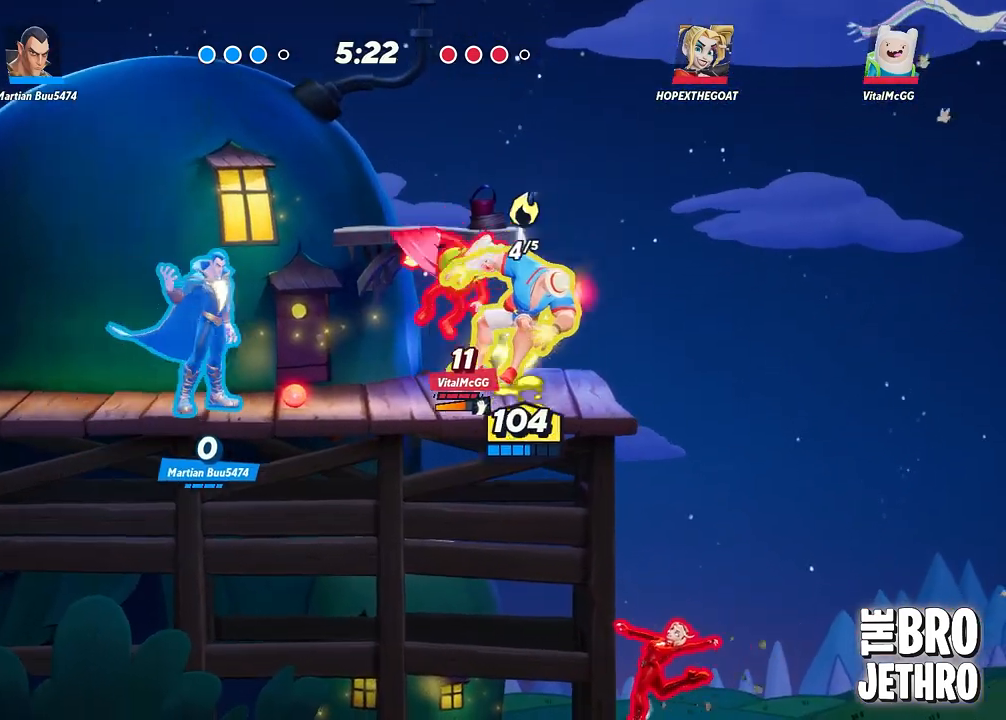
{"buttons": ["L3"], "left_stick": "left", "events": [[50, "SQUARE", "up"], [83, "left_stick", "center"], [167, "CIRCLE", "down"], [183, "L3", "down"], [217, "CIRCLE", "up"], [267, "left_stick", "left"], [300, "CIRCLE", "down"], [350, "CIRCLE", "up"], [383, "SQUARE", "down"], [467, "SQUARE", "up"]]}
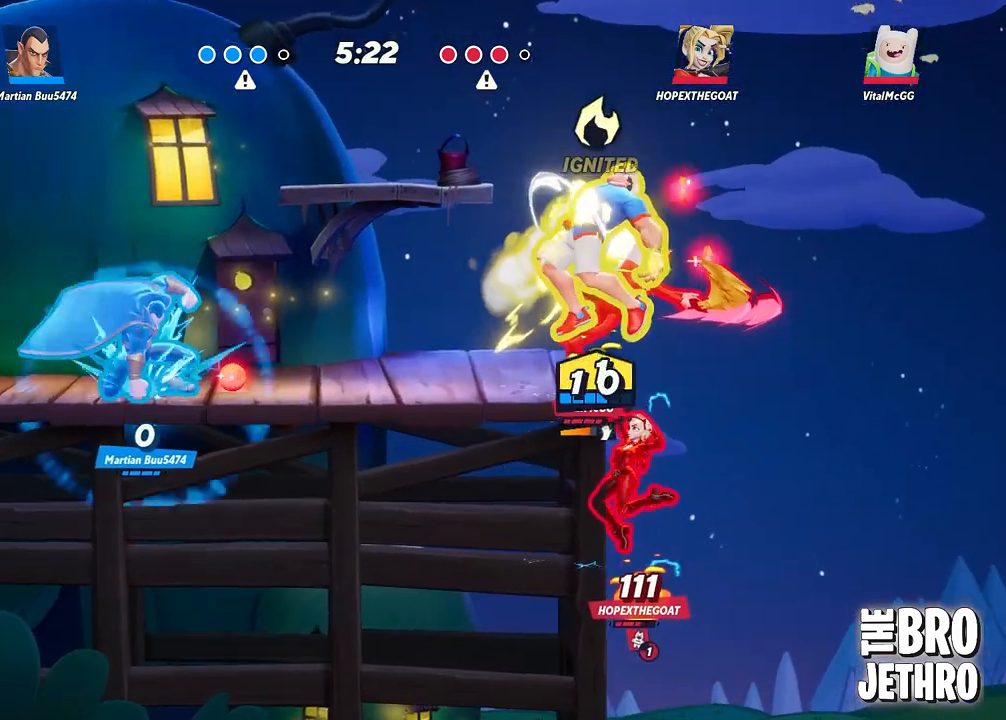
{"buttons": ["L3"], "left_stick": "left", "events": [[50, "SQUARE", "down"], [100, "SQUARE", "up"], [250, "TRIANGLE", "down"], [333, "TRIANGLE", "up"], [383, "TRIANGLE", "down"], [467, "TRIANGLE", "up"]]}
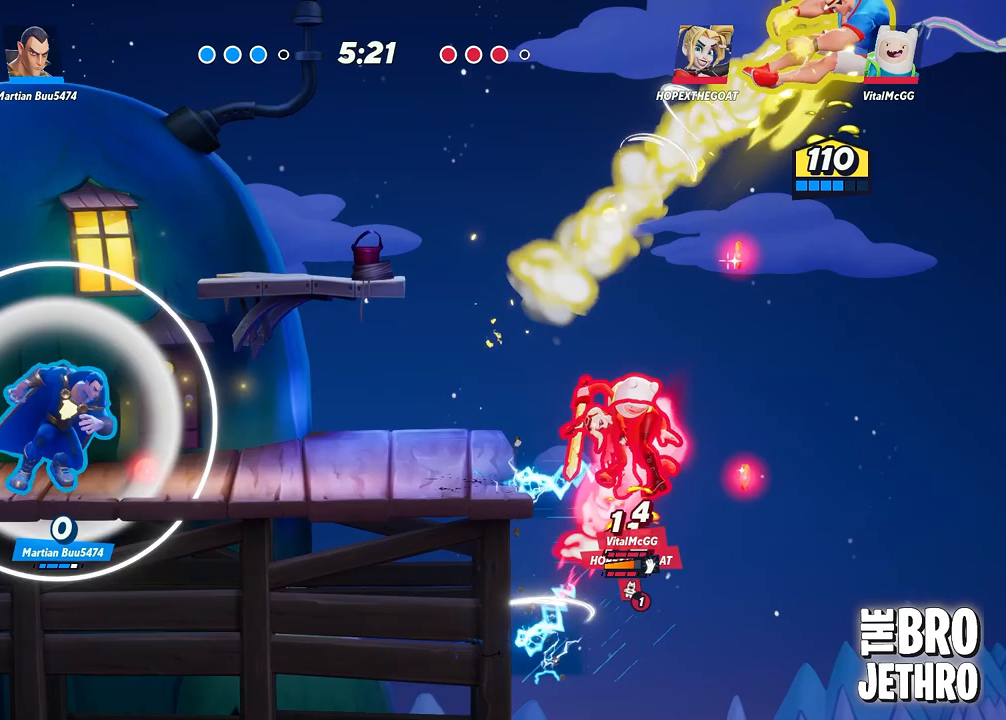
{"buttons": ["TRIANGLE", "L3"], "left_stick": "left", "events": [[50, "TRIANGLE", "down"], [117, "TRIANGLE", "up"], [183, "TRIANGLE", "down"]]}
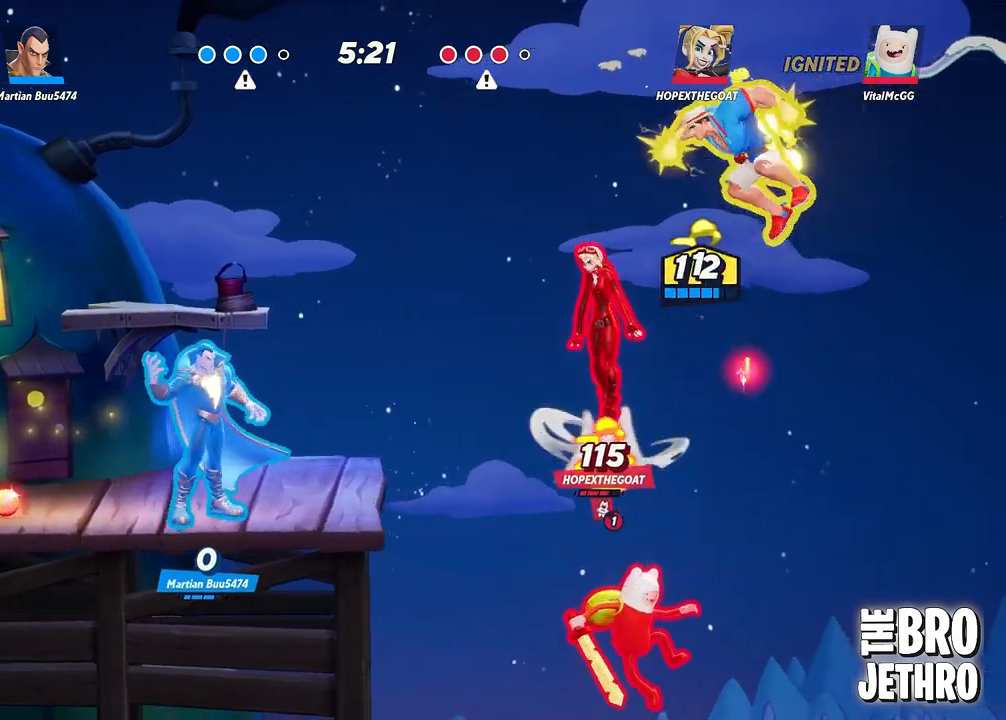
{"buttons": ["TRIANGLE", "L3"], "left_stick": "left", "events": []}
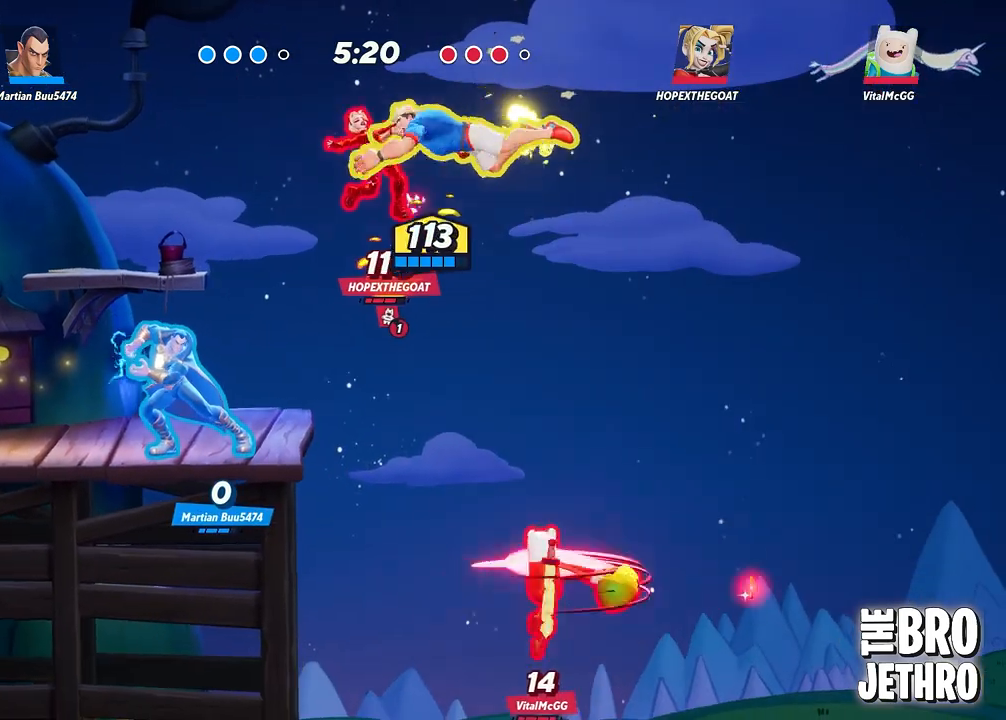
{"buttons": ["TRIANGLE", "L3"], "left_stick": "left", "events": []}
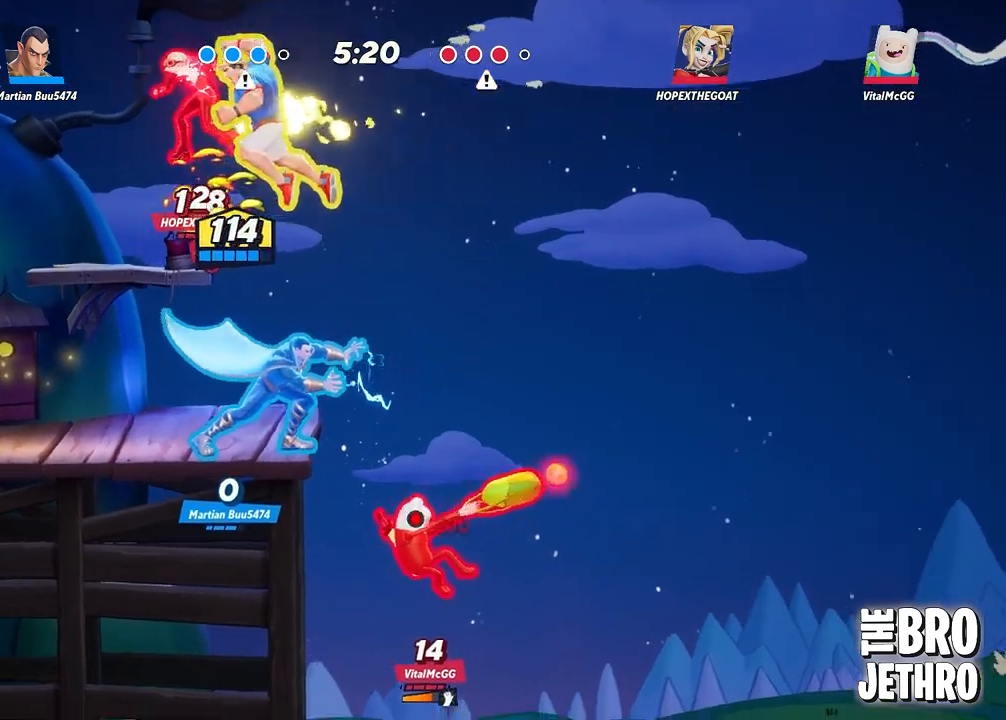
{"buttons": ["CIRCLE", "L3"], "left_stick": "left", "events": [[50, "TRIANGLE", "up"], [200, "CIRCLE", "down"], [283, "CIRCLE", "up"], [350, "CIRCLE", "down"], [433, "CIRCLE", "up"], [500, "CIRCLE", "down"]]}
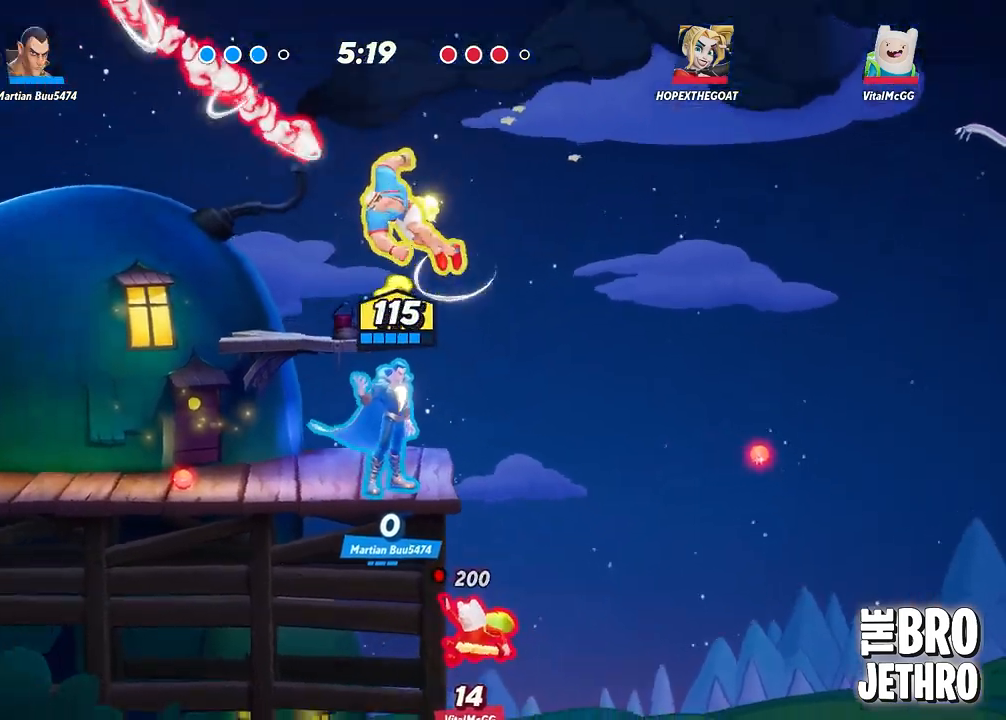
{"buttons": [], "left_stick": "left", "events": [[83, "CIRCLE", "up"], [133, "CIRCLE", "down"], [217, "CIRCLE", "up"], [300, "CIRCLE", "down"], [367, "CIRCLE", "up"], [500, "L3", "up"]]}
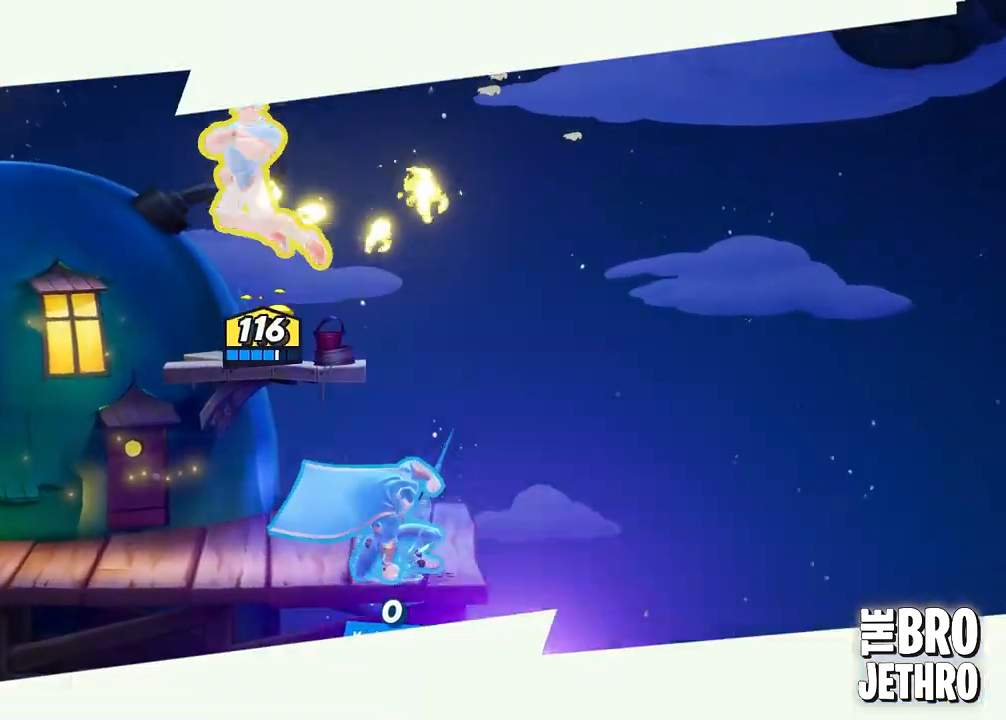
{"buttons": [], "left_stick": "center", "events": [[167, "left_stick", "center"]]}
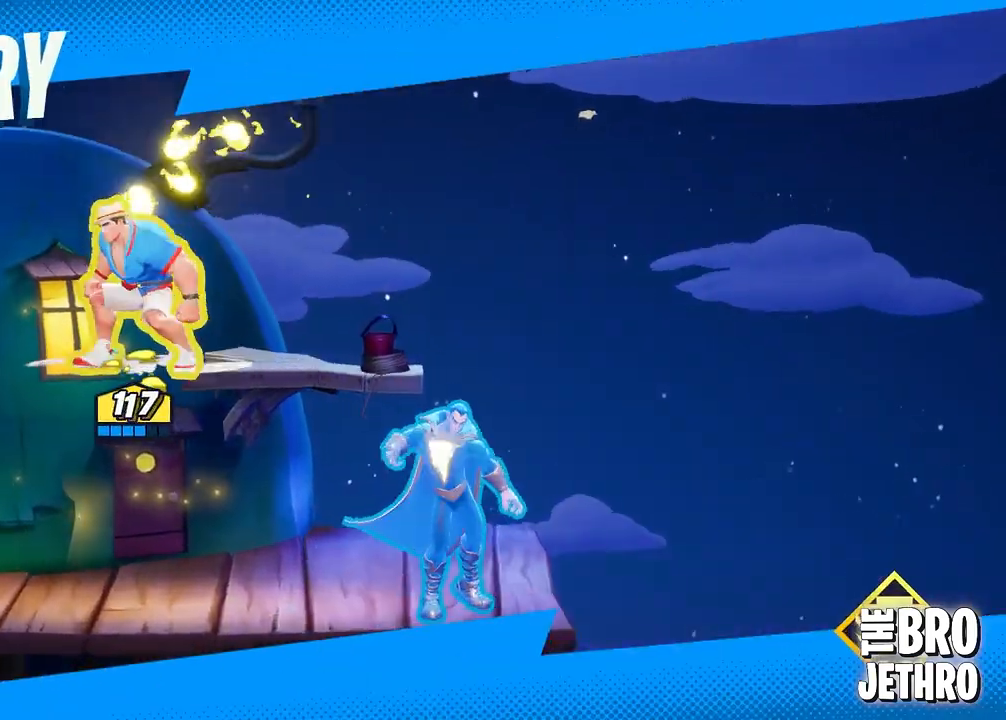
{"buttons": [], "left_stick": "center", "events": []}